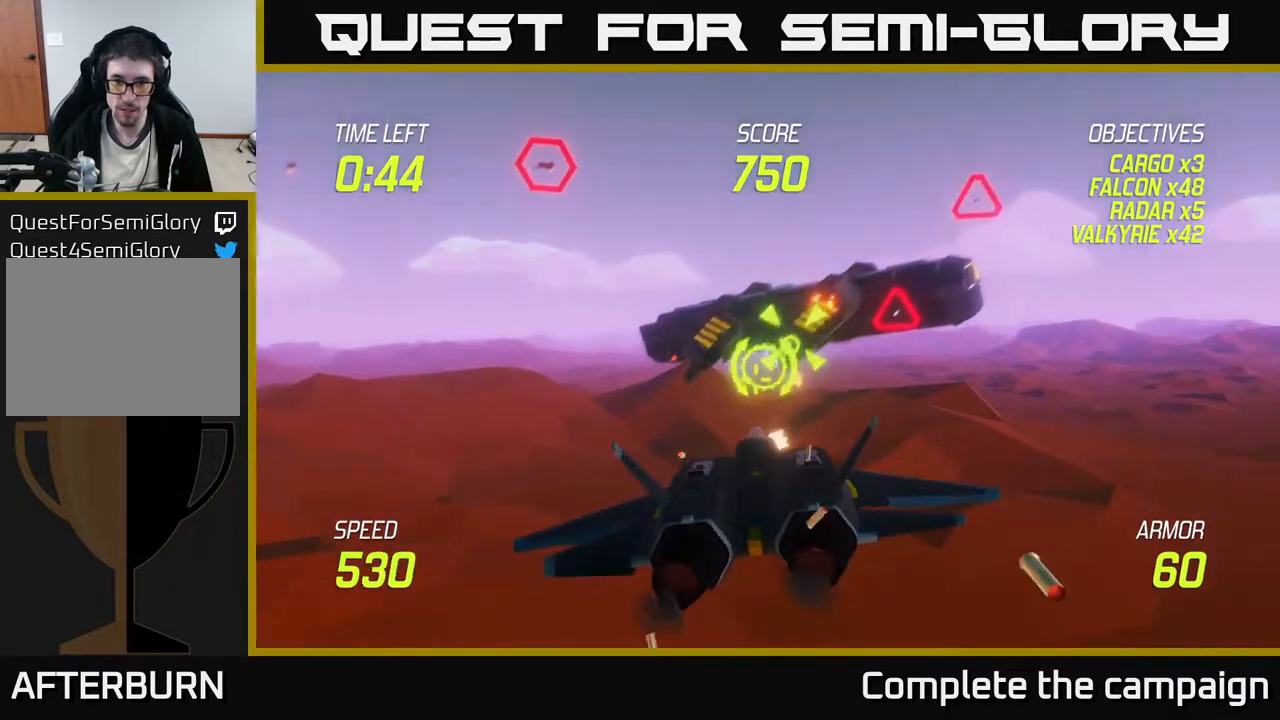
Gameplay with a controller (Xbox layout); each line is a JSON object with the inputs held at the frame after it. "events" lists button and stick changes between this image and that frame as [ms after this image, input, new state], when the widget could be followed in between. Not read: right_stick.
{"buttons": ["L2"], "left_stick": "up-right", "events": [[17, "L2", "up"], [67, "L2", "down"], [183, "L2", "up"], [200, "L2", "down"], [250, "left_stick", "down-right"], [300, "left_stick", "right"], [500, "left_stick", "up-right"]]}
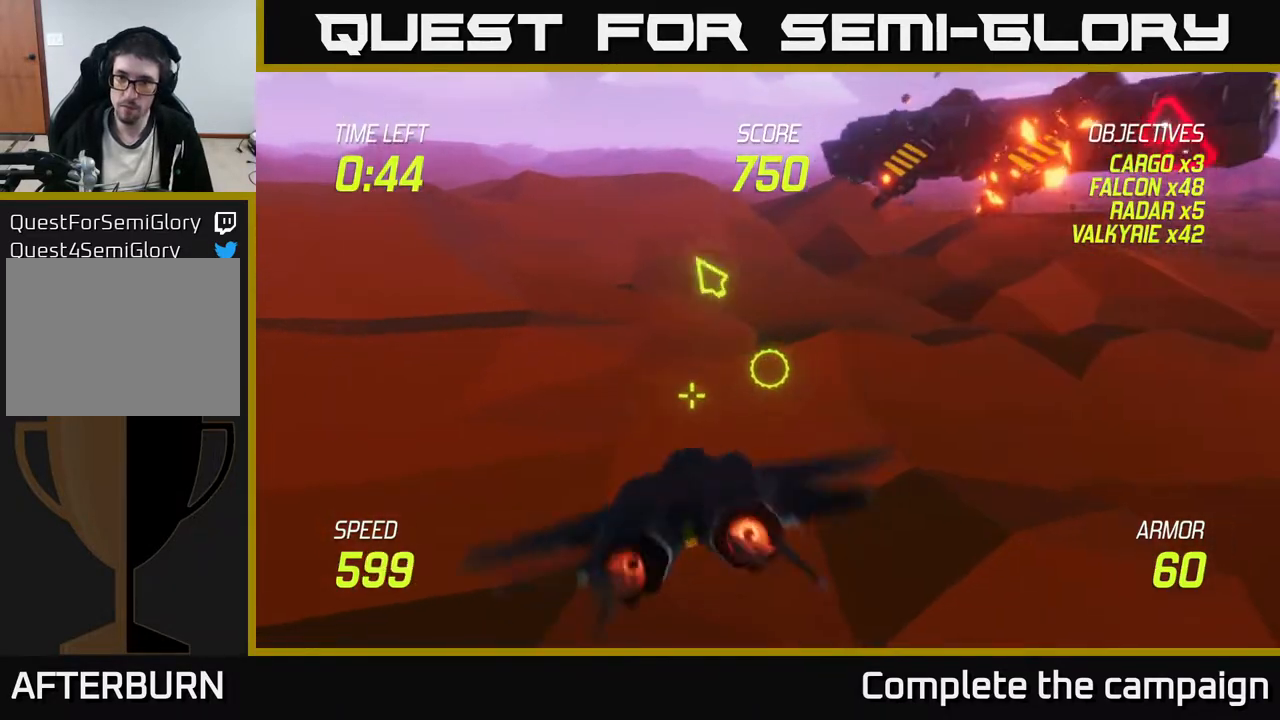
{"buttons": ["L2"], "left_stick": "up-right", "events": []}
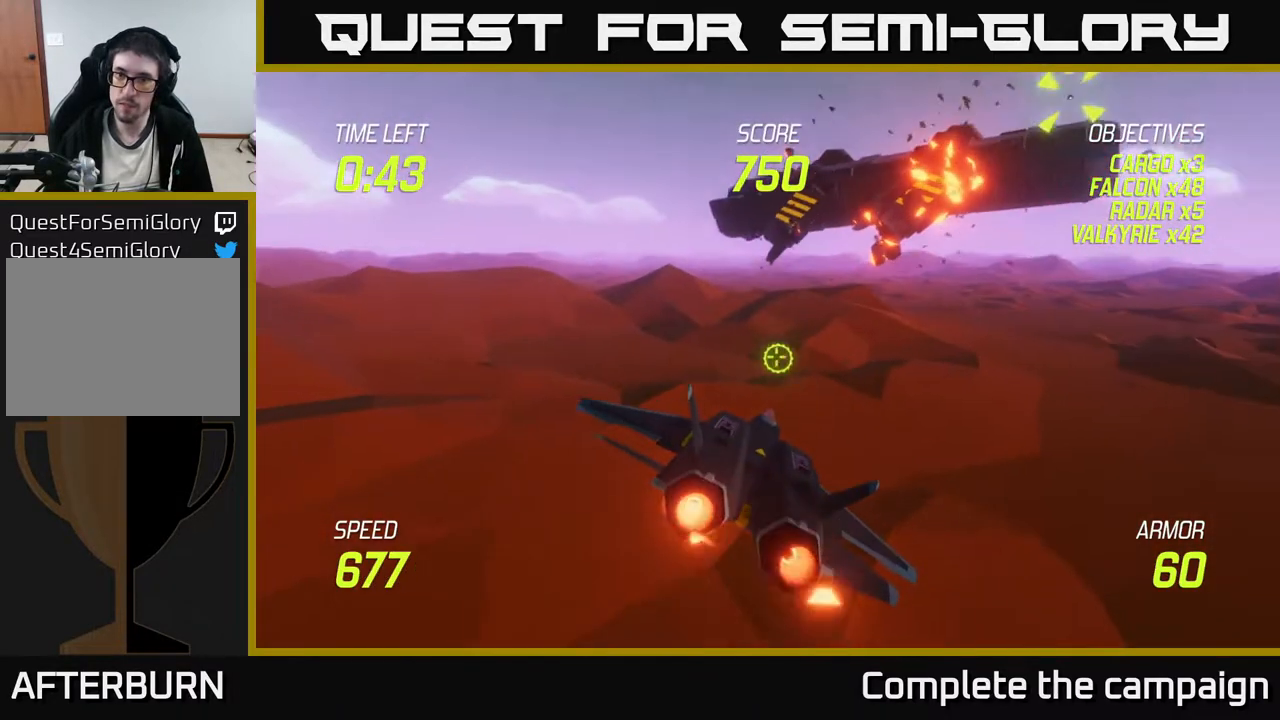
{"buttons": ["L2"], "left_stick": "up-right", "events": []}
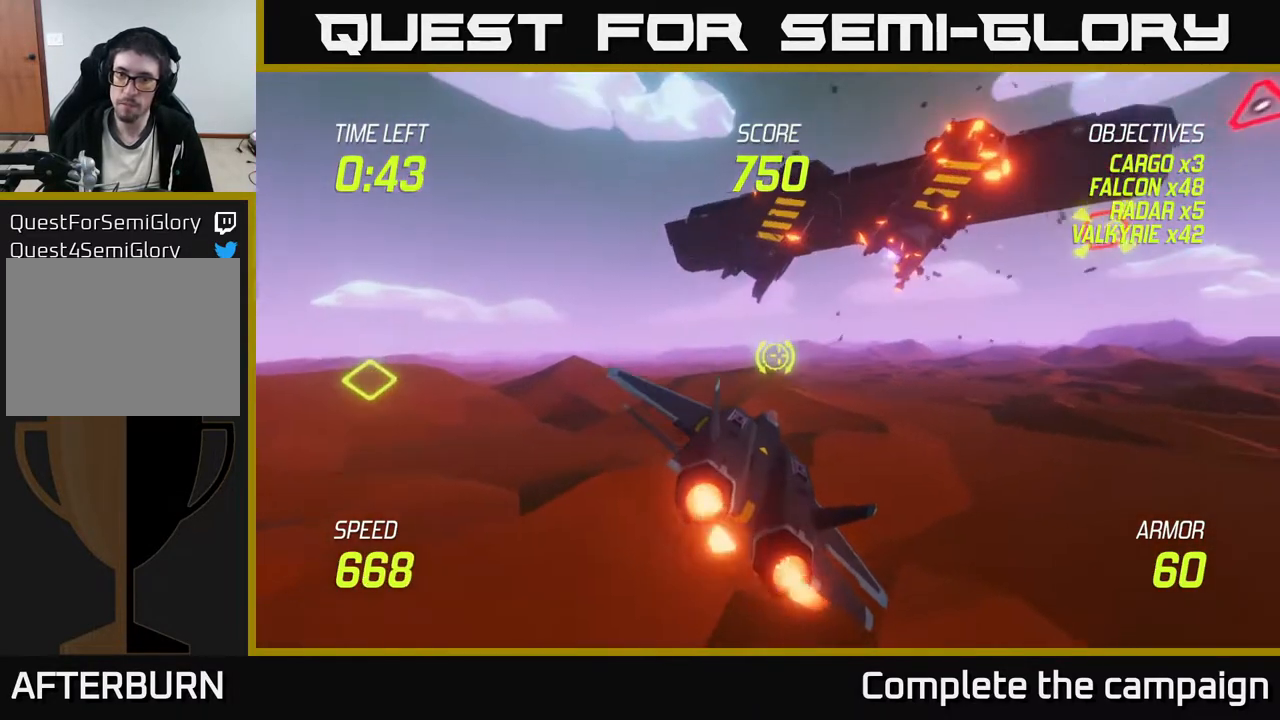
{"buttons": [], "left_stick": "up-right", "events": [[350, "L2", "up"]]}
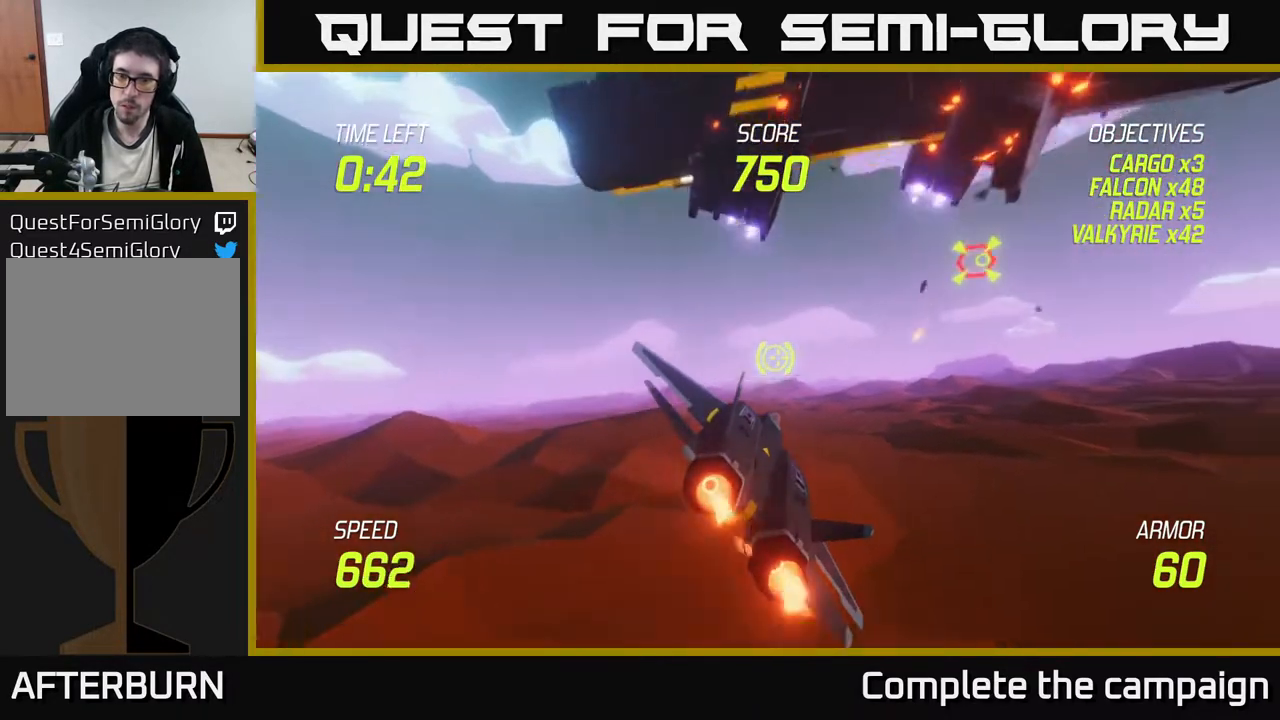
{"buttons": [], "left_stick": "up-right", "events": []}
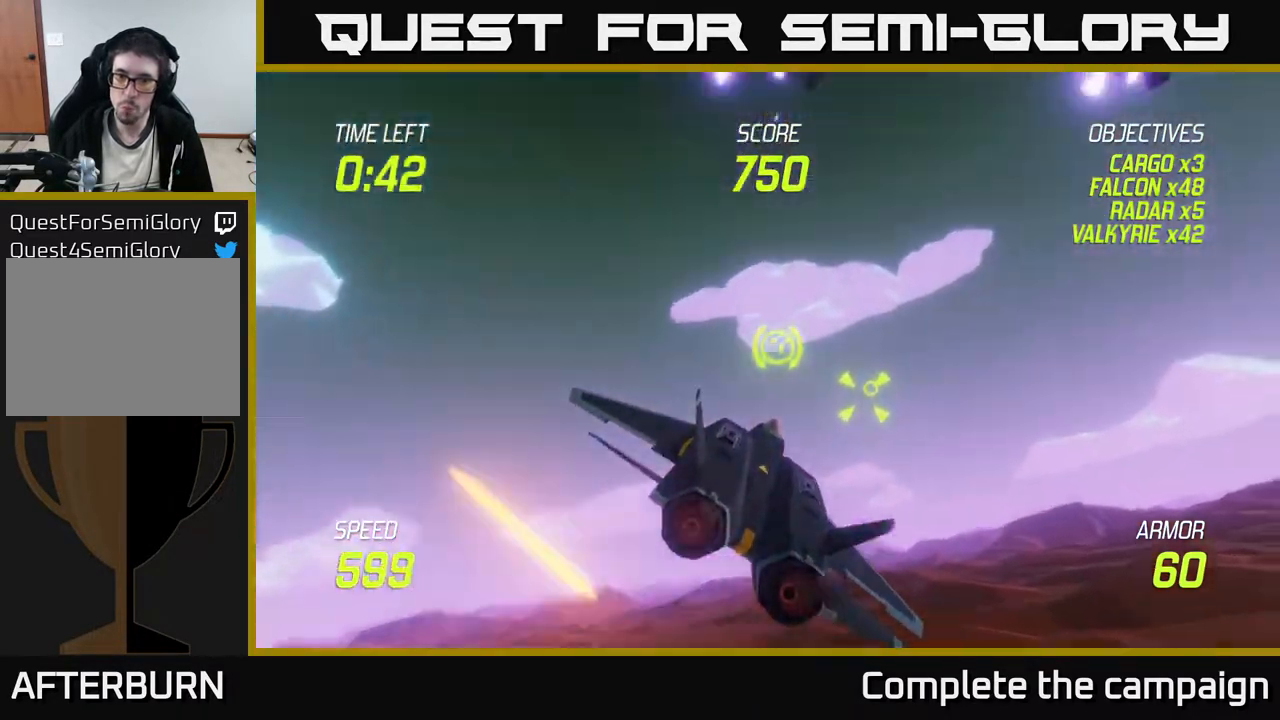
{"buttons": ["R2"], "left_stick": "right", "events": [[50, "left_stick", "down-right"], [100, "left_stick", "down"], [300, "left_stick", "center"], [333, "R2", "down"], [433, "left_stick", "right"]]}
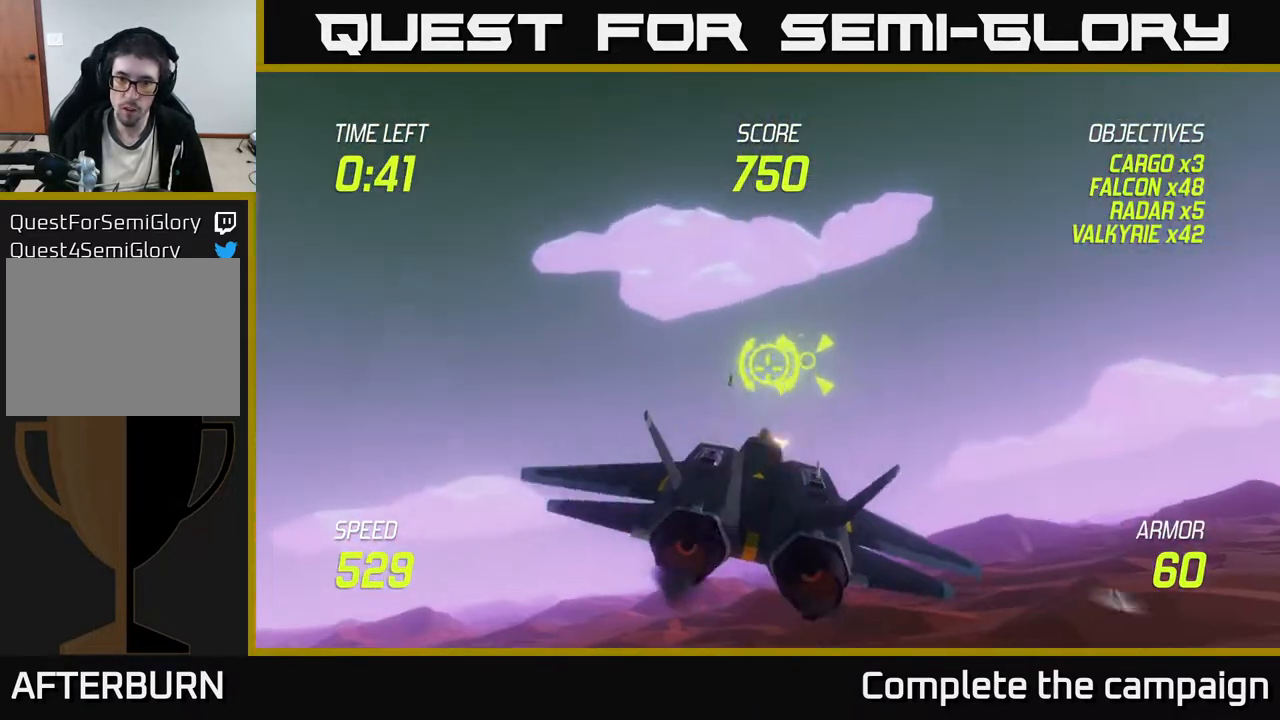
{"buttons": [], "left_stick": "left", "events": [[33, "left_stick", "center"], [183, "R2", "up"], [217, "left_stick", "up-right"], [283, "R2", "down"], [317, "left_stick", "center"], [450, "R2", "up"], [450, "left_stick", "left"]]}
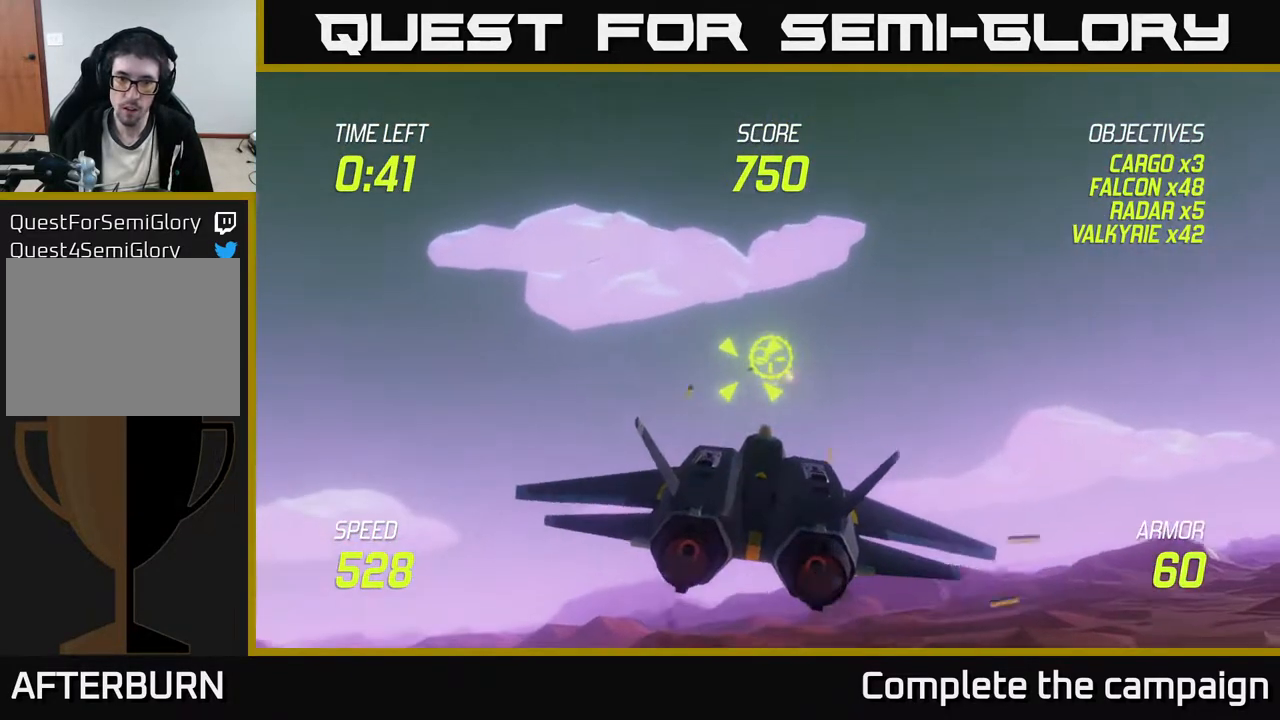
{"buttons": [], "left_stick": "right", "events": [[67, "R2", "down"], [67, "left_stick", "center"], [217, "left_stick", "right"], [300, "left_stick", "center"], [450, "R2", "up"], [467, "left_stick", "right"]]}
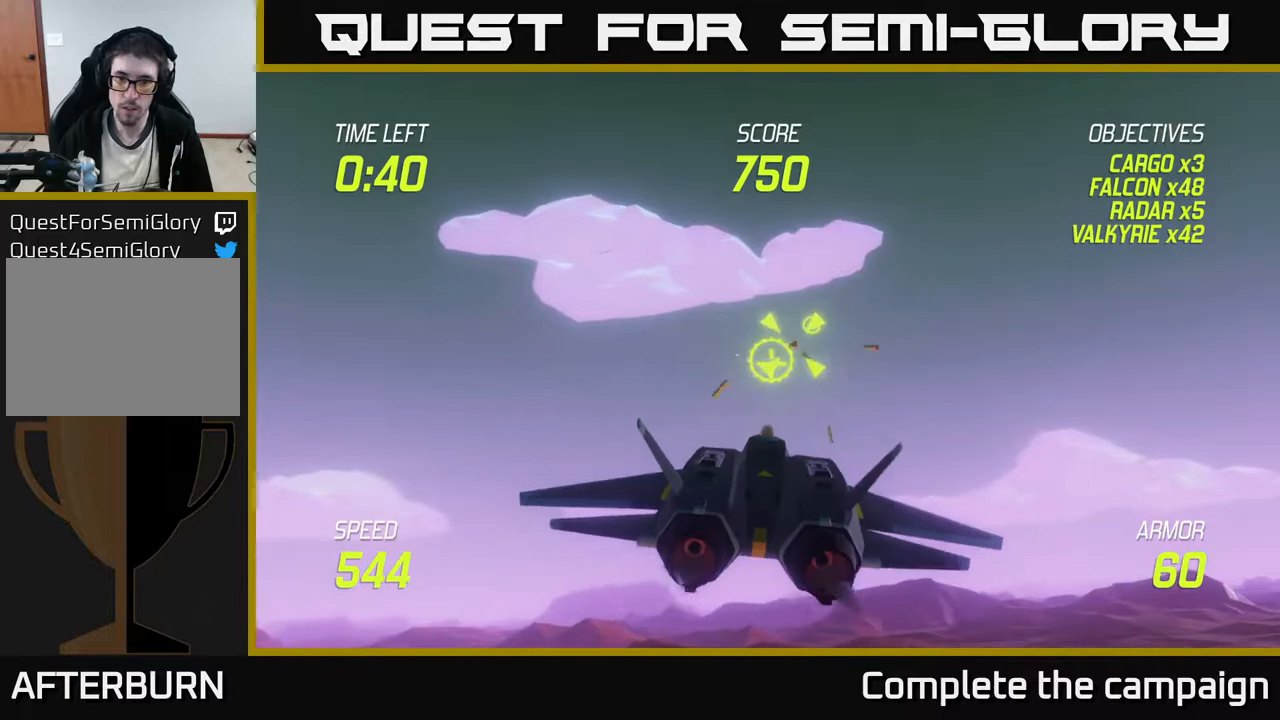
{"buttons": [], "left_stick": "center", "events": [[67, "left_stick", "up"], [100, "R2", "down"], [233, "left_stick", "right"], [367, "left_stick", "center"], [450, "R2", "up"]]}
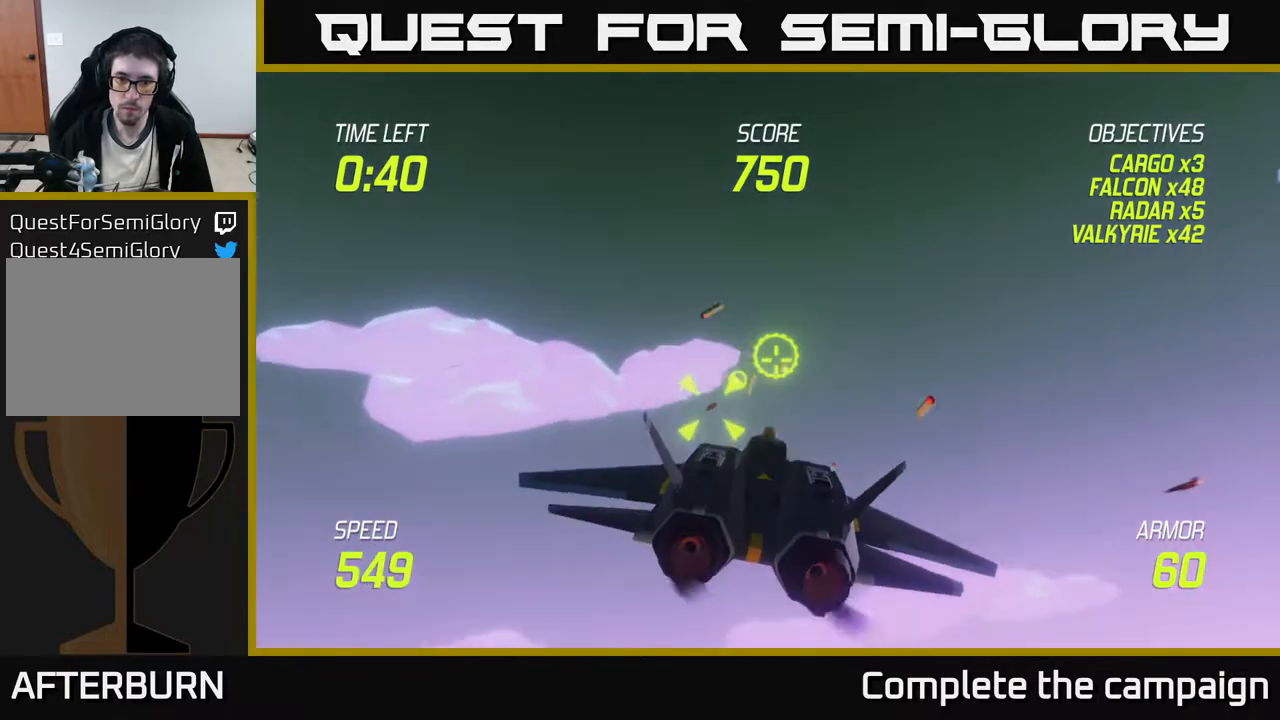
{"buttons": ["R2"], "left_stick": "right", "events": [[283, "left_stick", "up"], [350, "R2", "down"], [433, "left_stick", "right"]]}
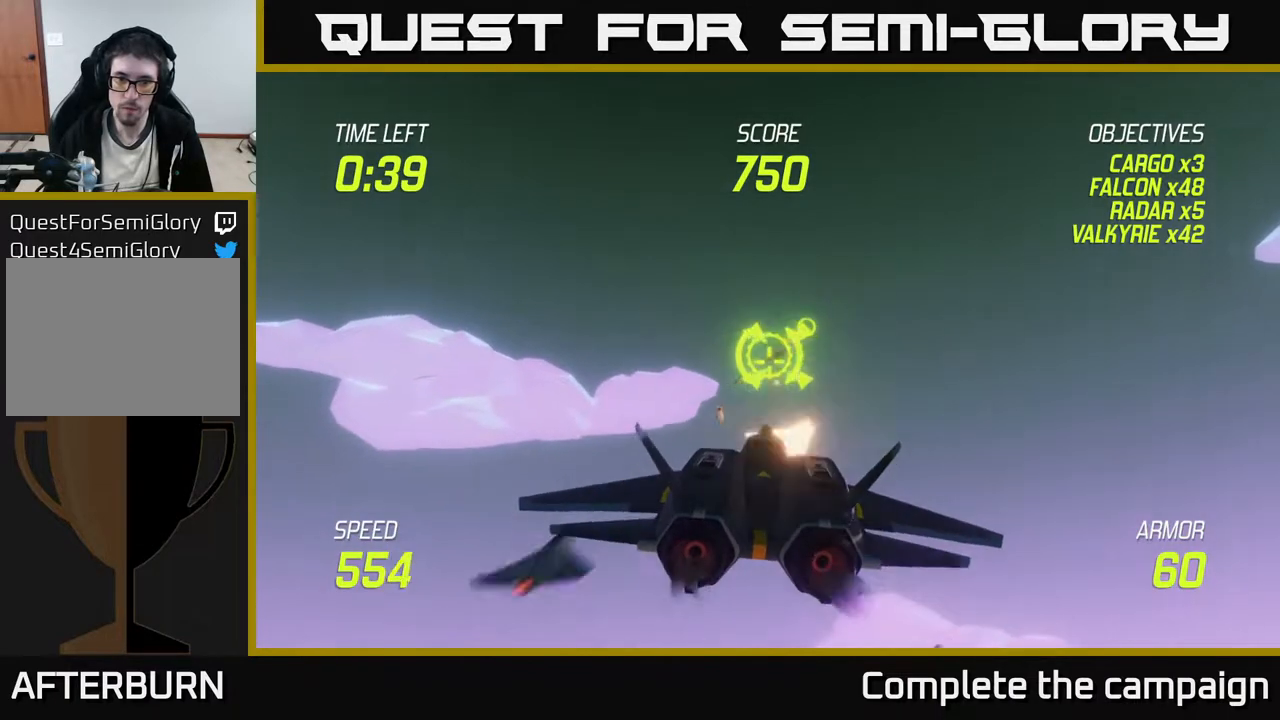
{"buttons": [], "left_stick": "down", "events": [[50, "left_stick", "center"], [133, "left_stick", "up-right"], [267, "R2", "up"], [333, "L2", "down"], [400, "left_stick", "down-right"], [417, "L2", "up"], [467, "left_stick", "down"]]}
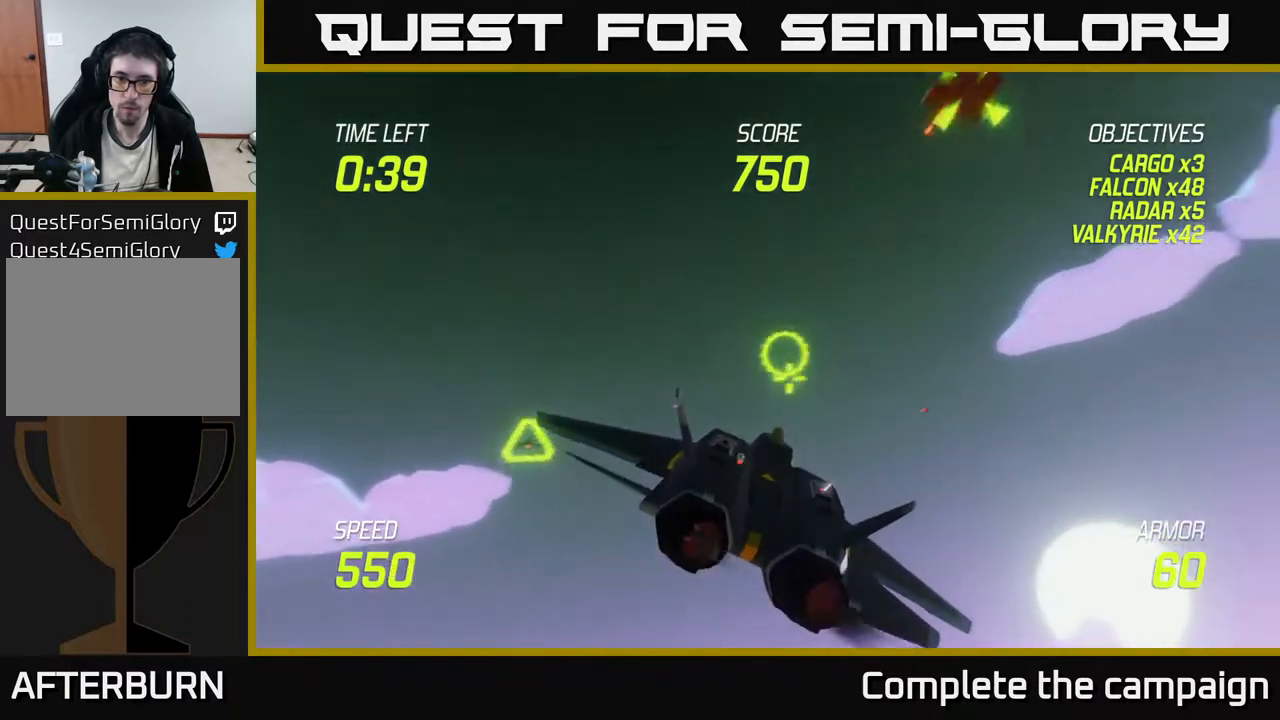
{"buttons": [], "left_stick": "up-left", "events": [[33, "L2", "down"], [83, "left_stick", "down-right"], [133, "L2", "up"], [217, "left_stick", "down-left"], [300, "left_stick", "left"], [400, "left_stick", "up-left"]]}
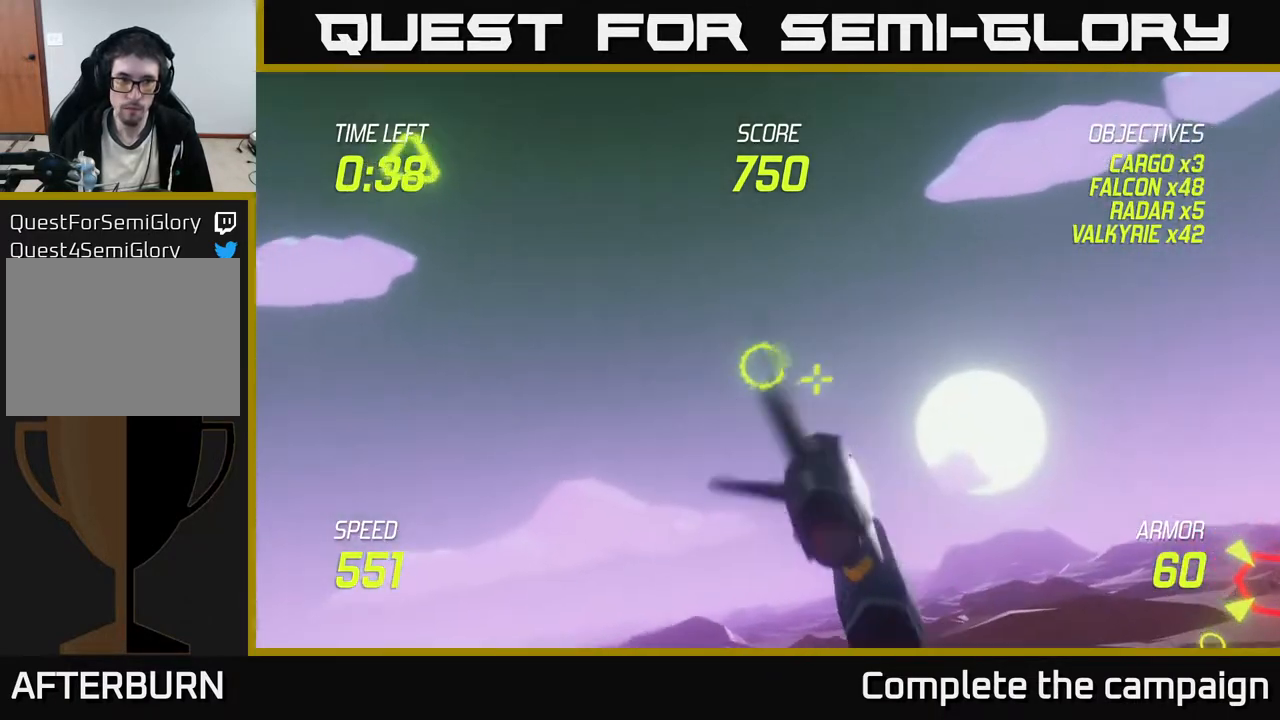
{"buttons": [], "left_stick": "up", "events": [[350, "left_stick", "up"]]}
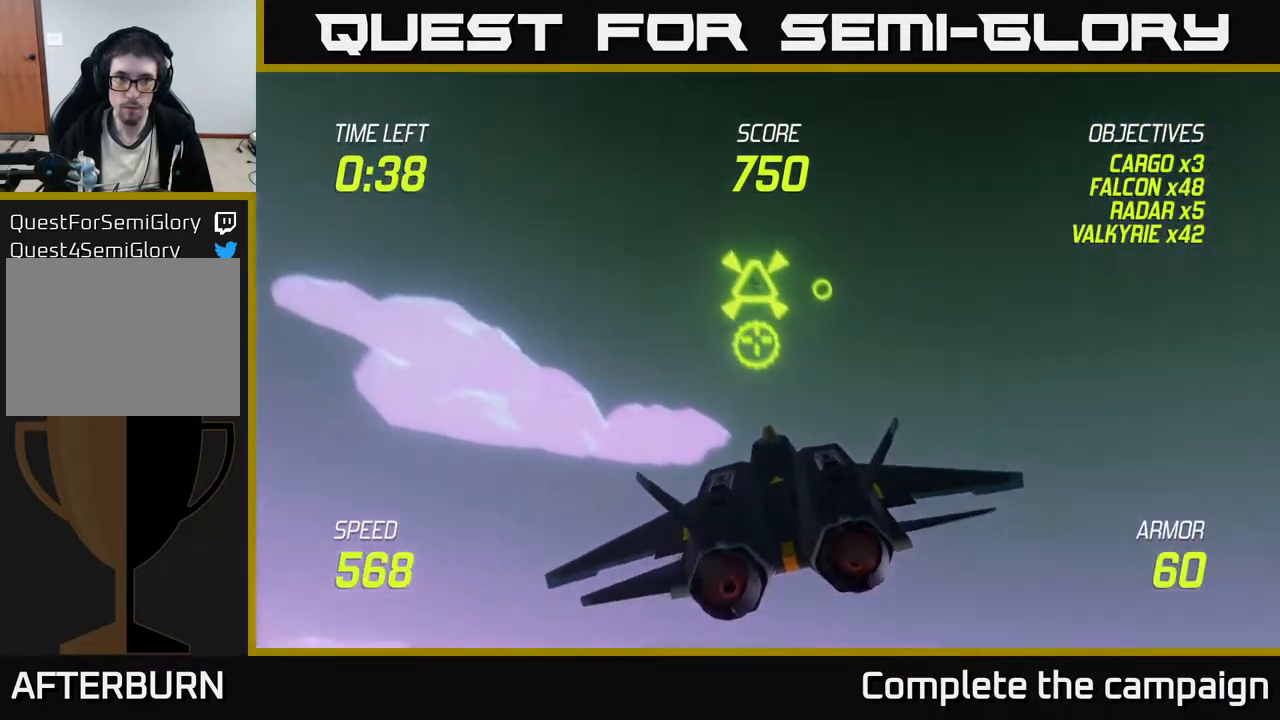
{"buttons": ["R2"], "left_stick": "center", "events": [[67, "left_stick", "right"], [83, "R2", "down"], [300, "left_stick", "center"]]}
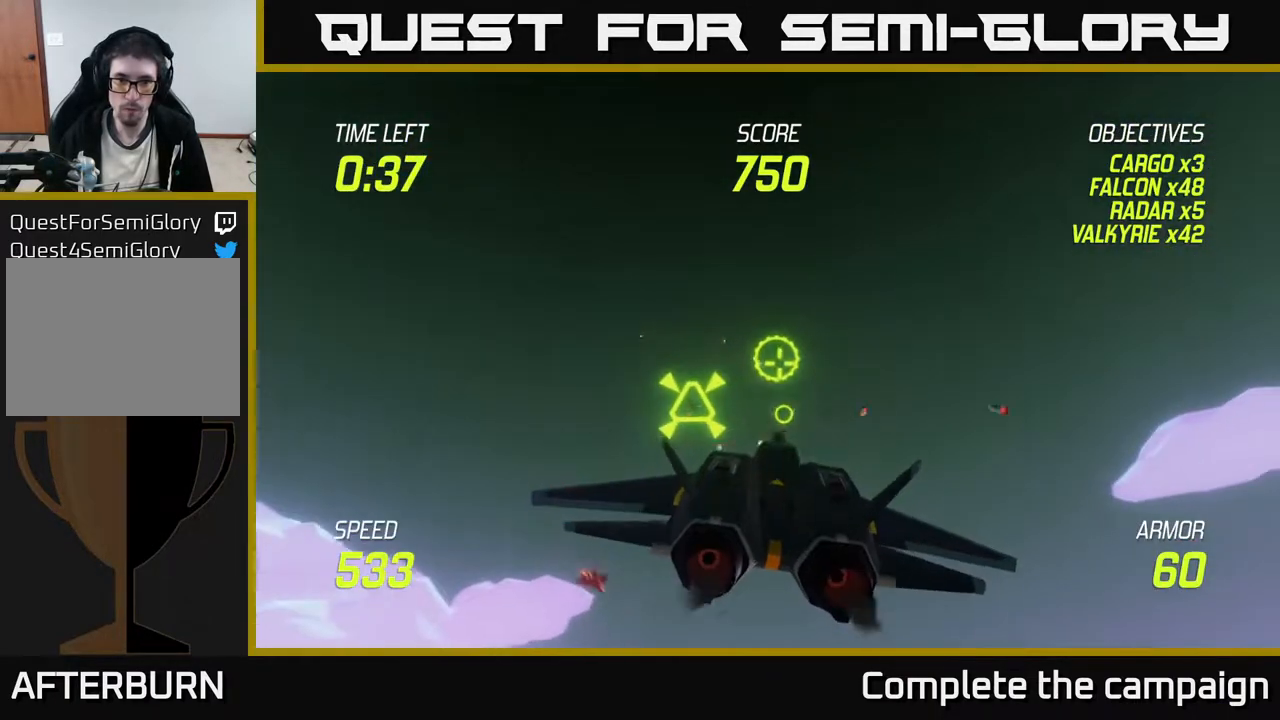
{"buttons": ["R2"], "left_stick": "right", "events": [[50, "left_stick", "down"], [150, "R2", "up"], [200, "left_stick", "right"], [233, "R2", "down"], [383, "left_stick", "center"], [467, "left_stick", "right"]]}
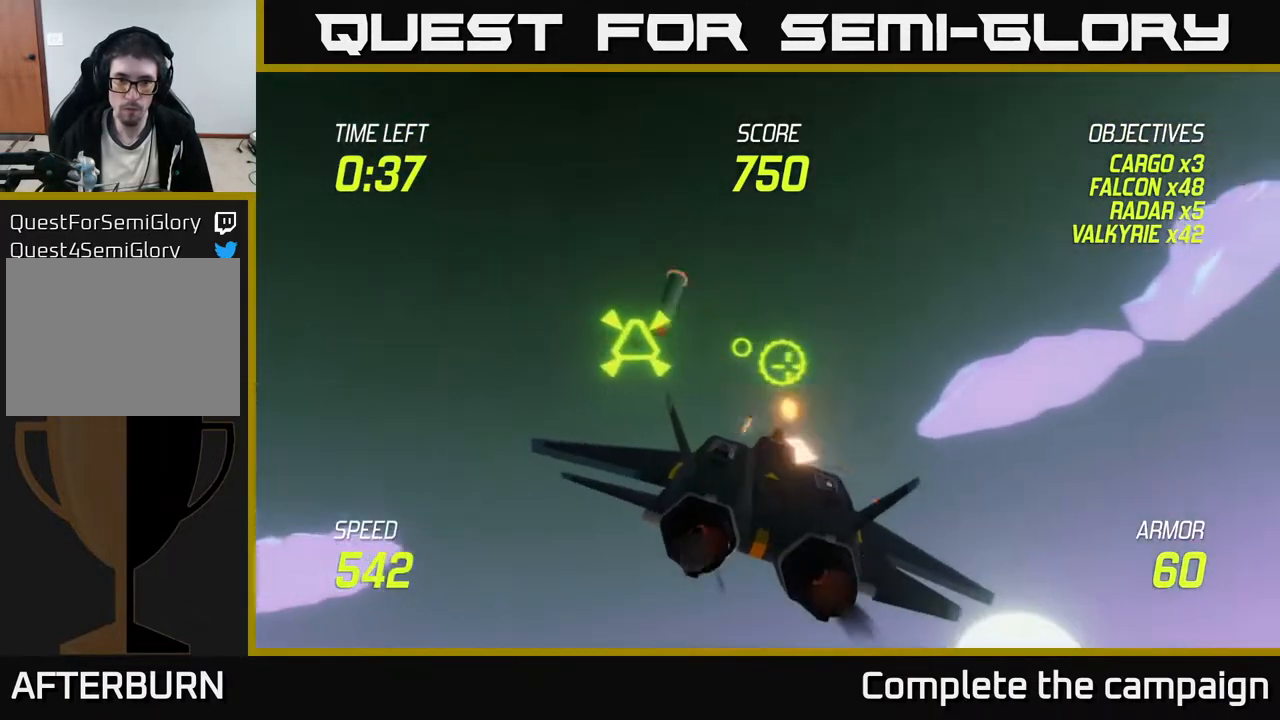
{"buttons": ["R2"], "left_stick": "center", "events": [[183, "R2", "up"], [283, "left_stick", "up-right"], [417, "left_stick", "center"], [467, "R2", "down"]]}
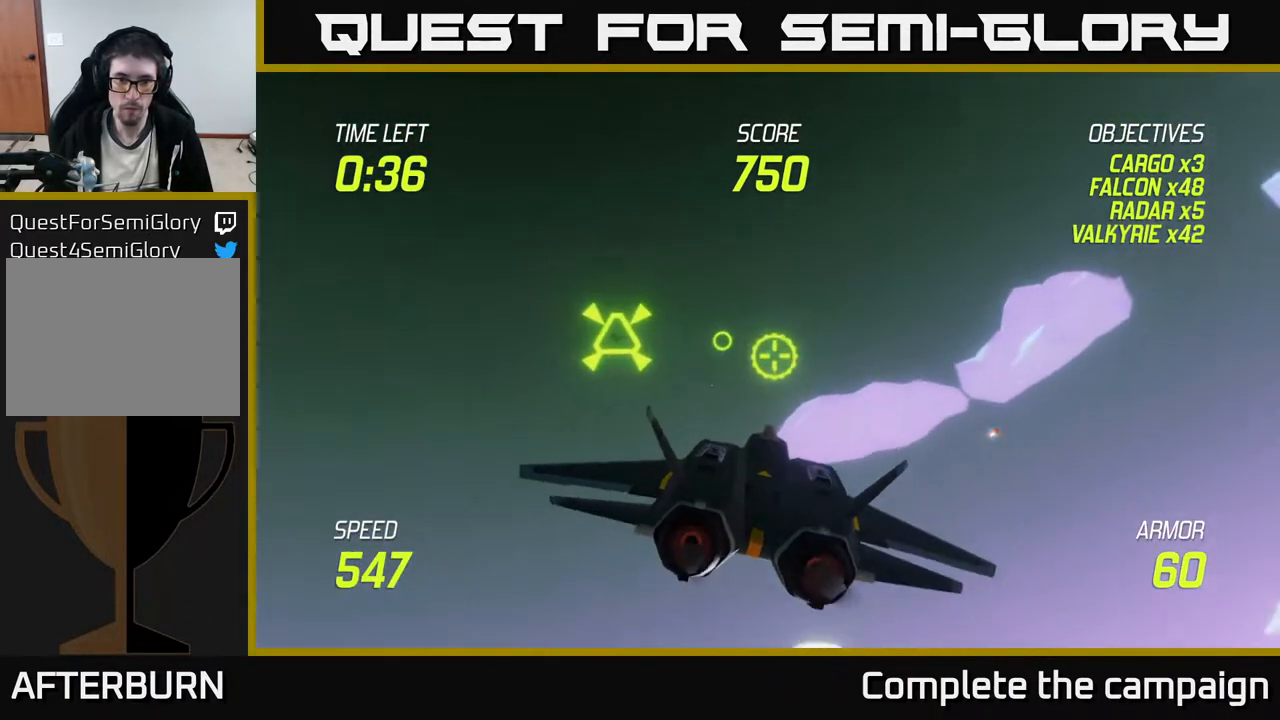
{"buttons": ["R2"], "left_stick": "center", "events": [[83, "left_stick", "right"], [217, "left_stick", "center"], [333, "left_stick", "right"], [483, "left_stick", "center"]]}
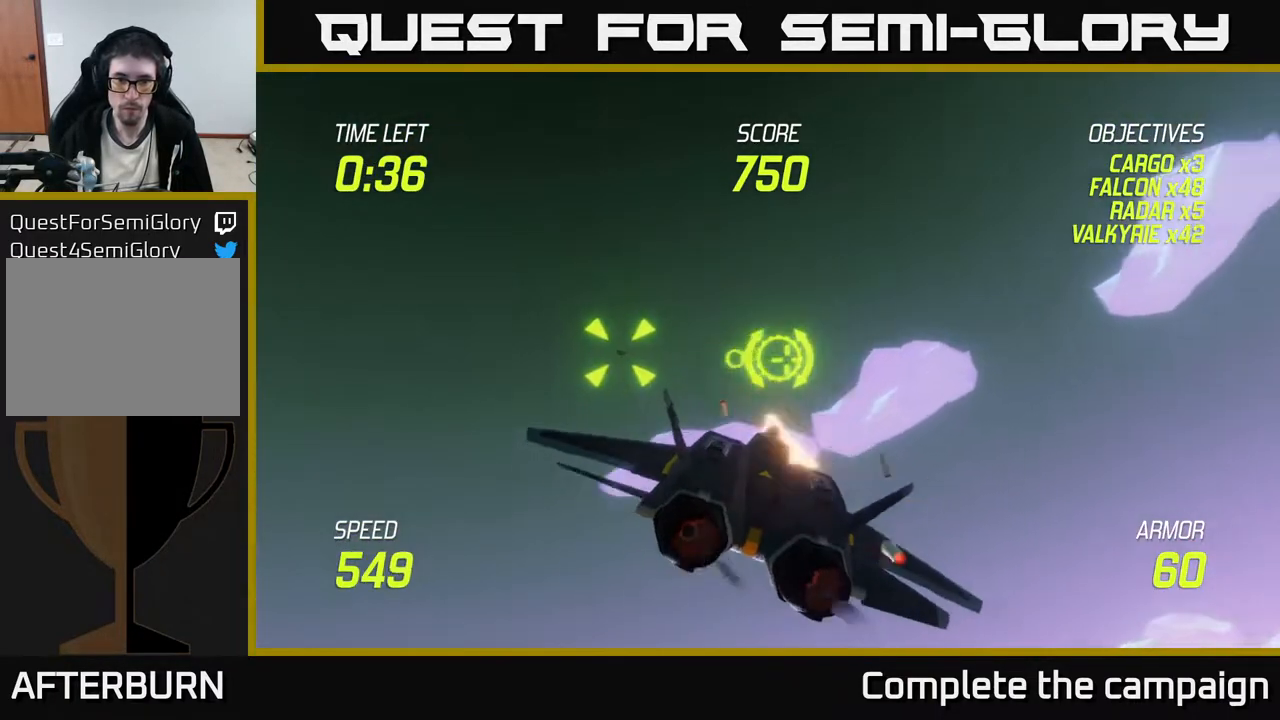
{"buttons": [], "left_stick": "down-right", "events": [[117, "left_stick", "right"], [133, "R2", "up"], [350, "L2", "down"], [383, "left_stick", "down-right"], [467, "L2", "up"]]}
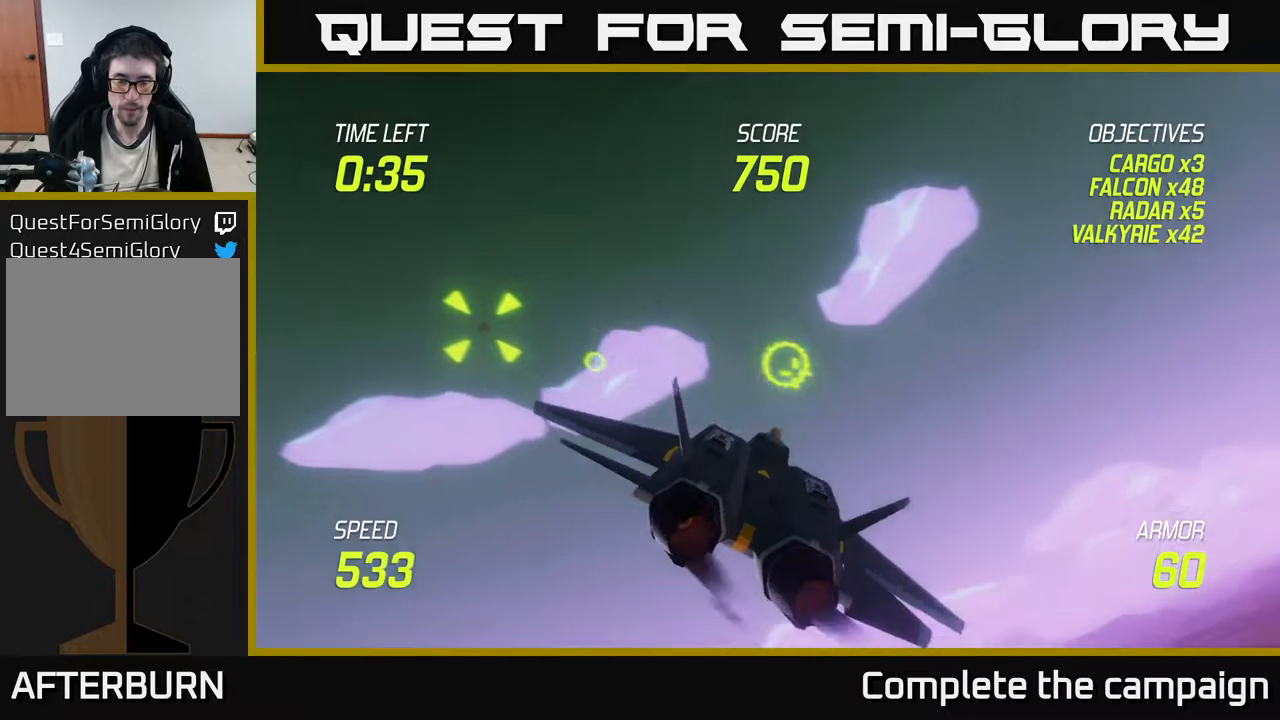
{"buttons": [], "left_stick": "down", "events": [[33, "L2", "down"], [183, "left_stick", "down"], [267, "L2", "up"]]}
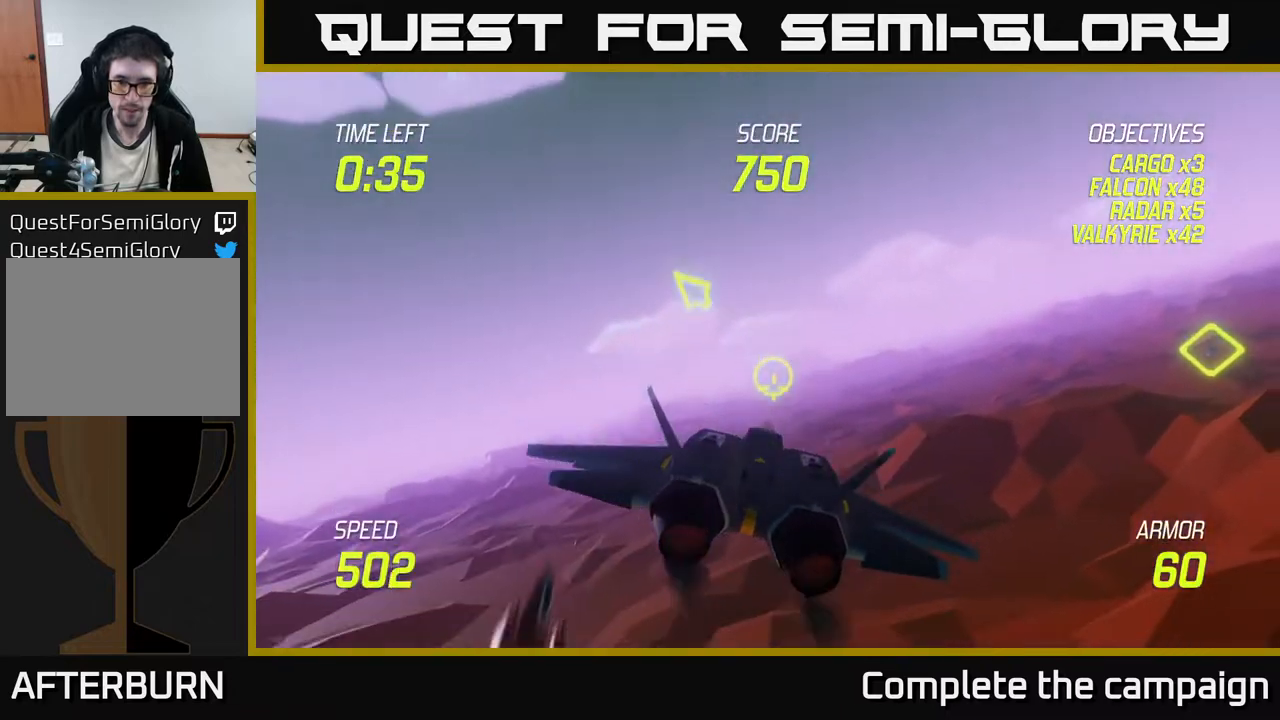
{"buttons": ["L2"], "left_stick": "right", "events": [[67, "left_stick", "down-right"], [233, "L2", "down"], [267, "left_stick", "right"]]}
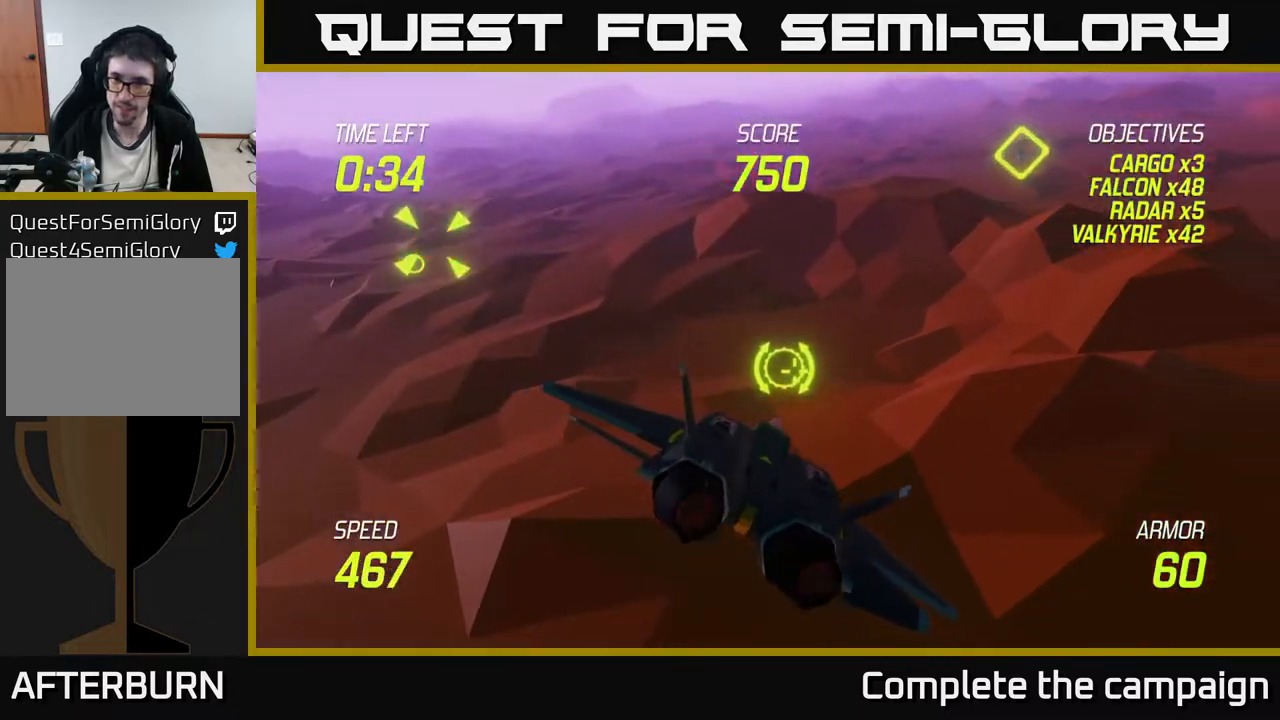
{"buttons": ["L2"], "left_stick": "up-left", "events": [[117, "left_stick", "up"], [200, "left_stick", "left"], [367, "left_stick", "up-left"]]}
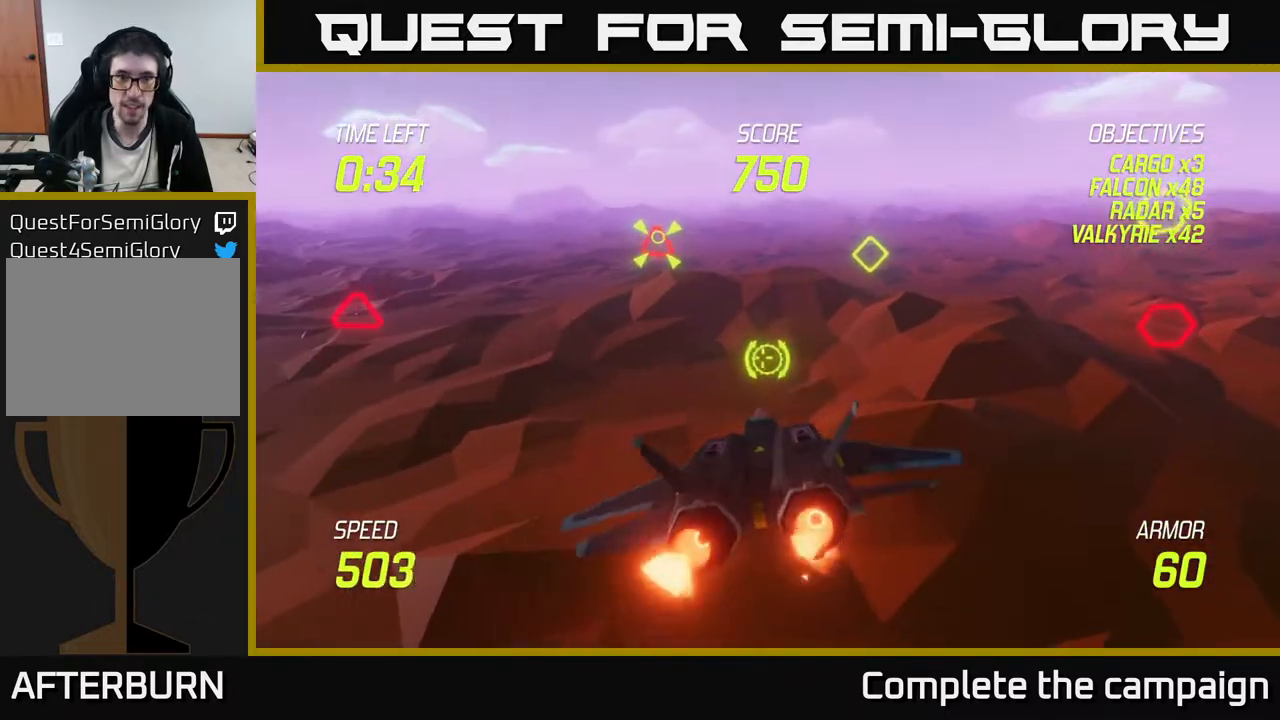
{"buttons": ["L2"], "left_stick": "up-left", "events": [[200, "left_stick", "up"], [367, "left_stick", "up-left"]]}
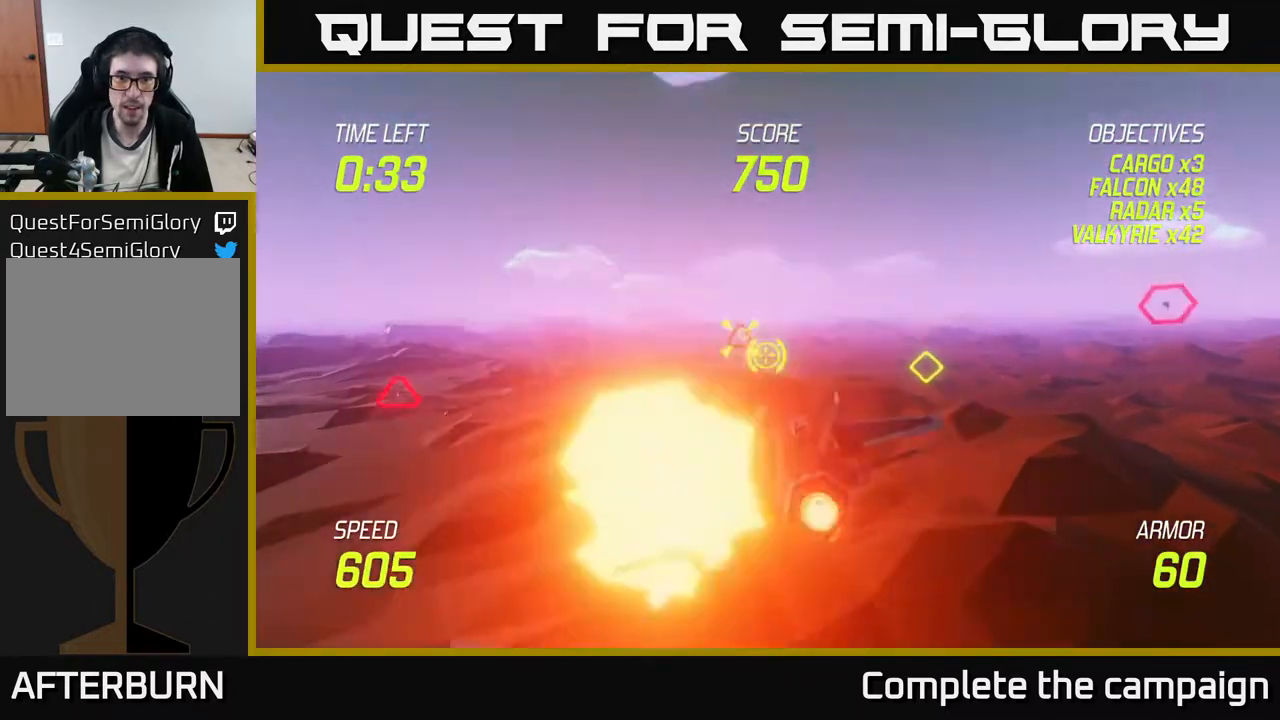
{"buttons": ["L2", "R2"], "left_stick": "down-right", "events": [[50, "R2", "down"], [117, "left_stick", "center"], [300, "left_stick", "down-right"]]}
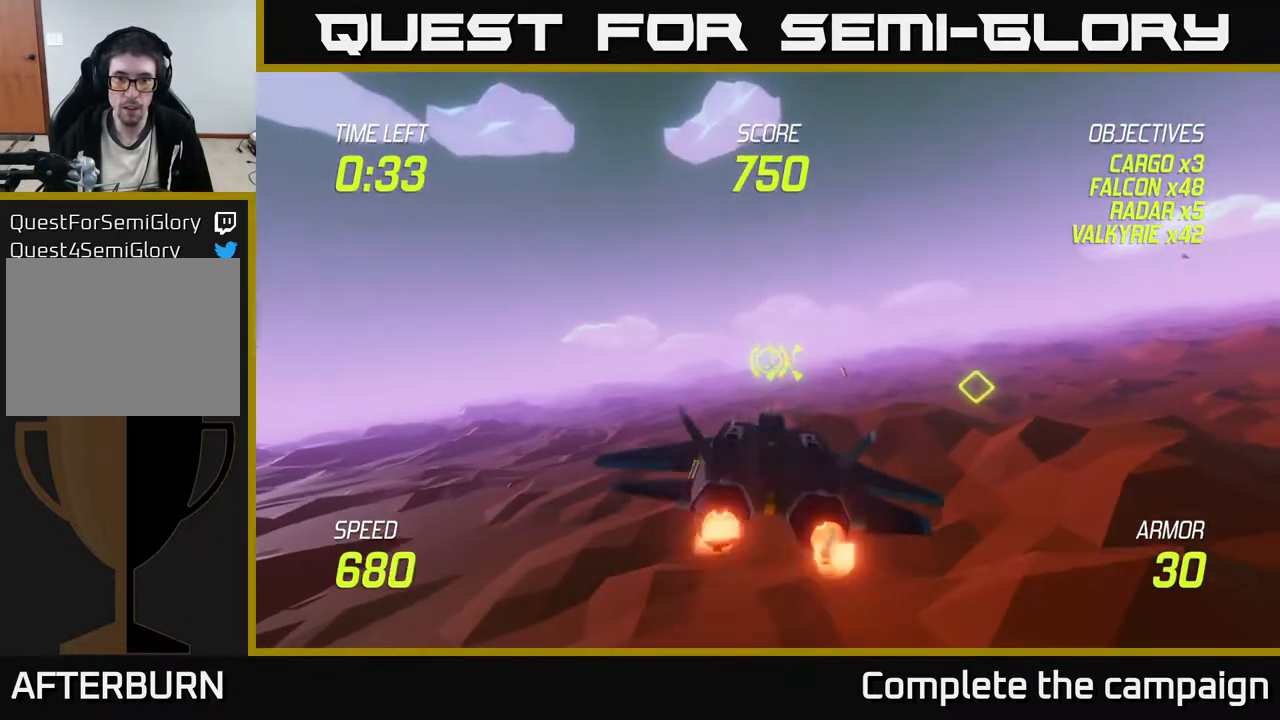
{"buttons": ["L2"], "left_stick": "down", "events": [[33, "left_stick", "left"], [83, "L2", "up"], [133, "L2", "down"], [133, "R2", "up"], [133, "left_stick", "down-left"], [233, "L2", "up"], [283, "L2", "down"], [400, "L2", "up"], [433, "L2", "down"], [467, "left_stick", "down"]]}
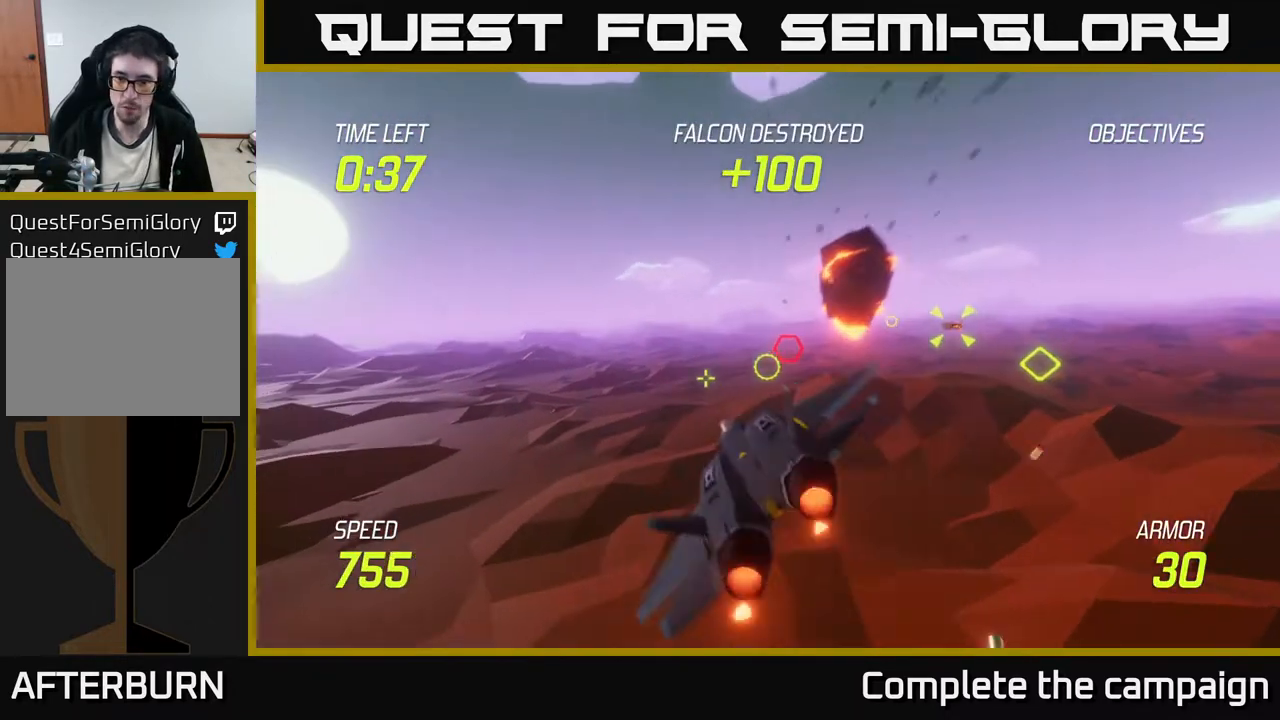
{"buttons": ["L2"], "left_stick": "right", "events": [[67, "left_stick", "right"], [167, "L2", "up"], [217, "L2", "down"]]}
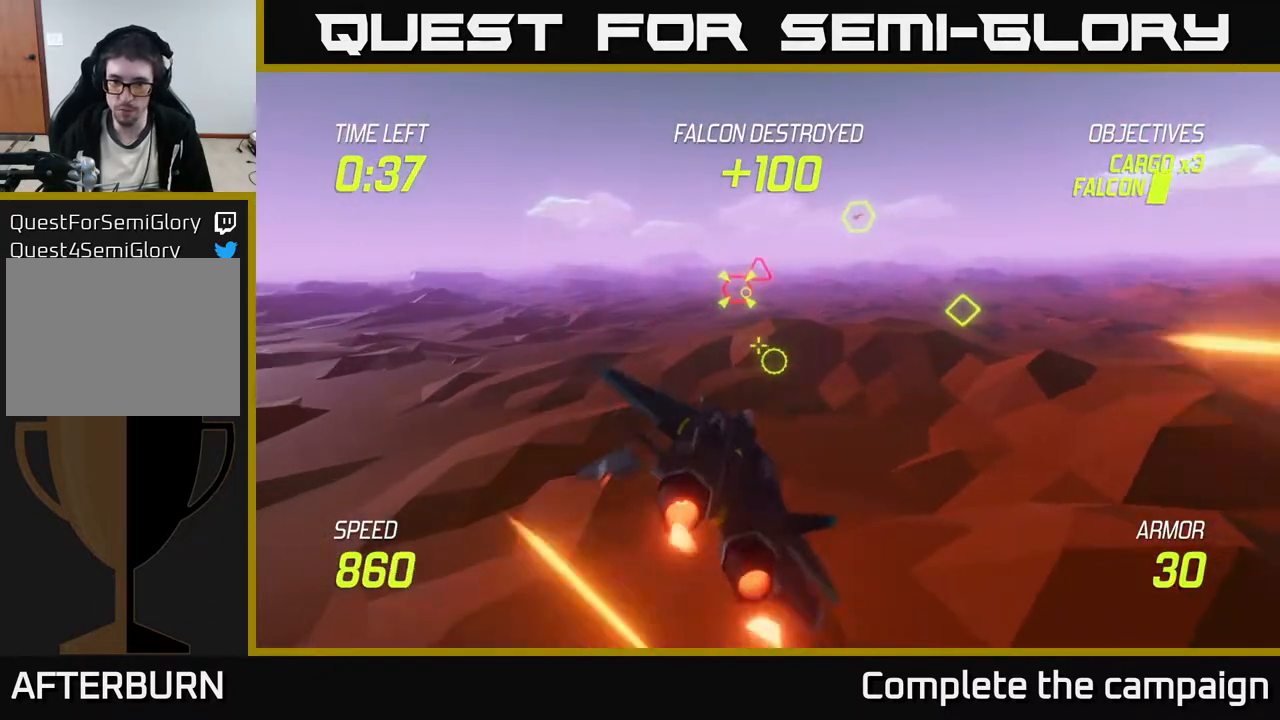
{"buttons": ["L2"], "left_stick": "right", "events": []}
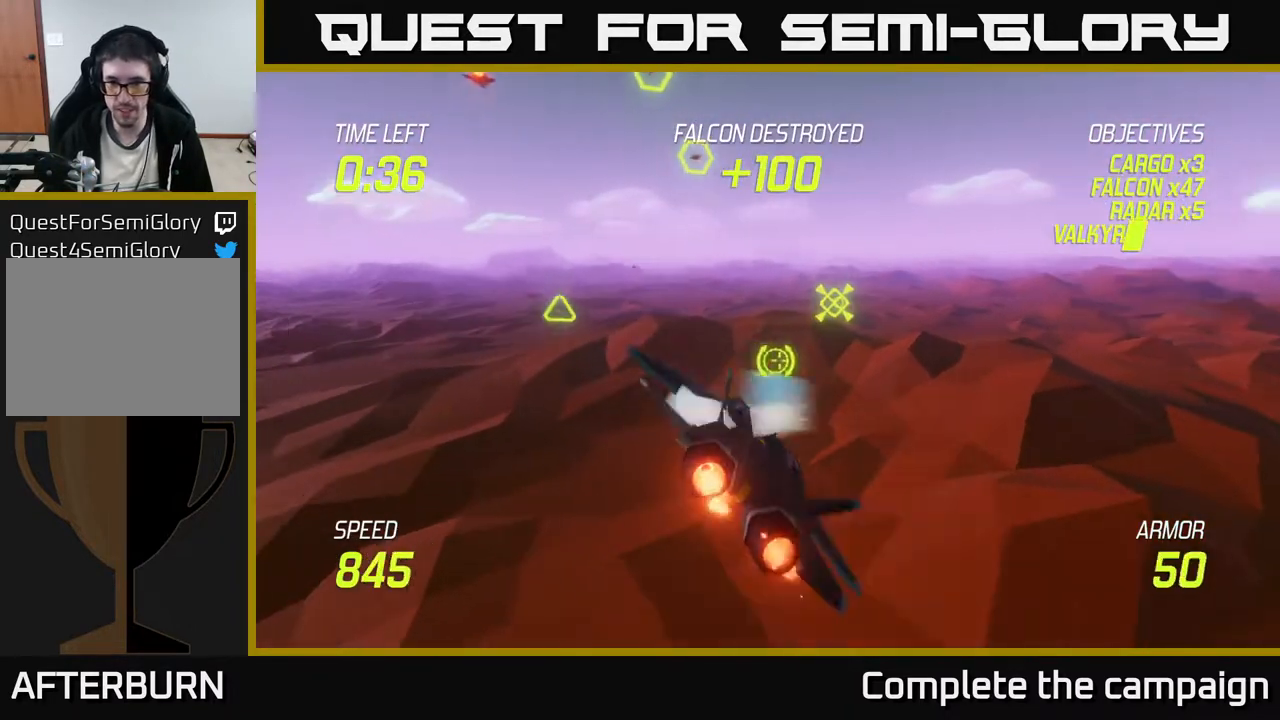
{"buttons": ["L2"], "left_stick": "right", "events": []}
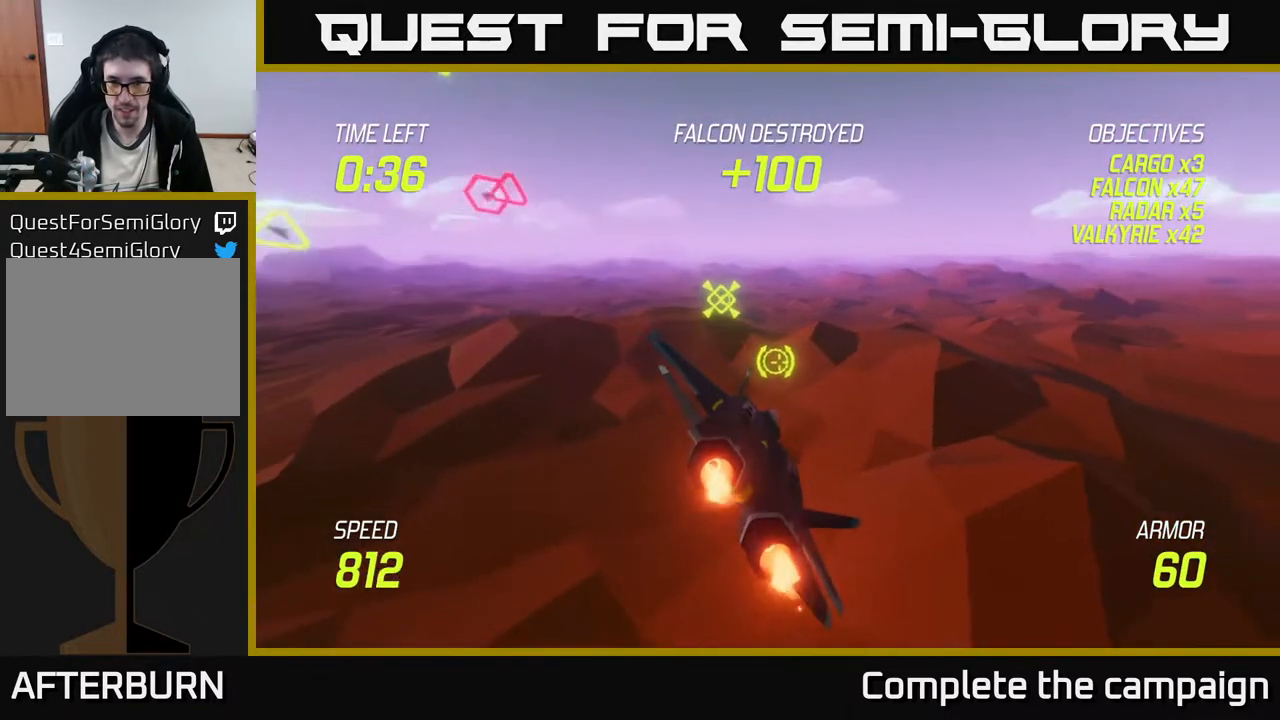
{"buttons": ["L2"], "left_stick": "right", "events": []}
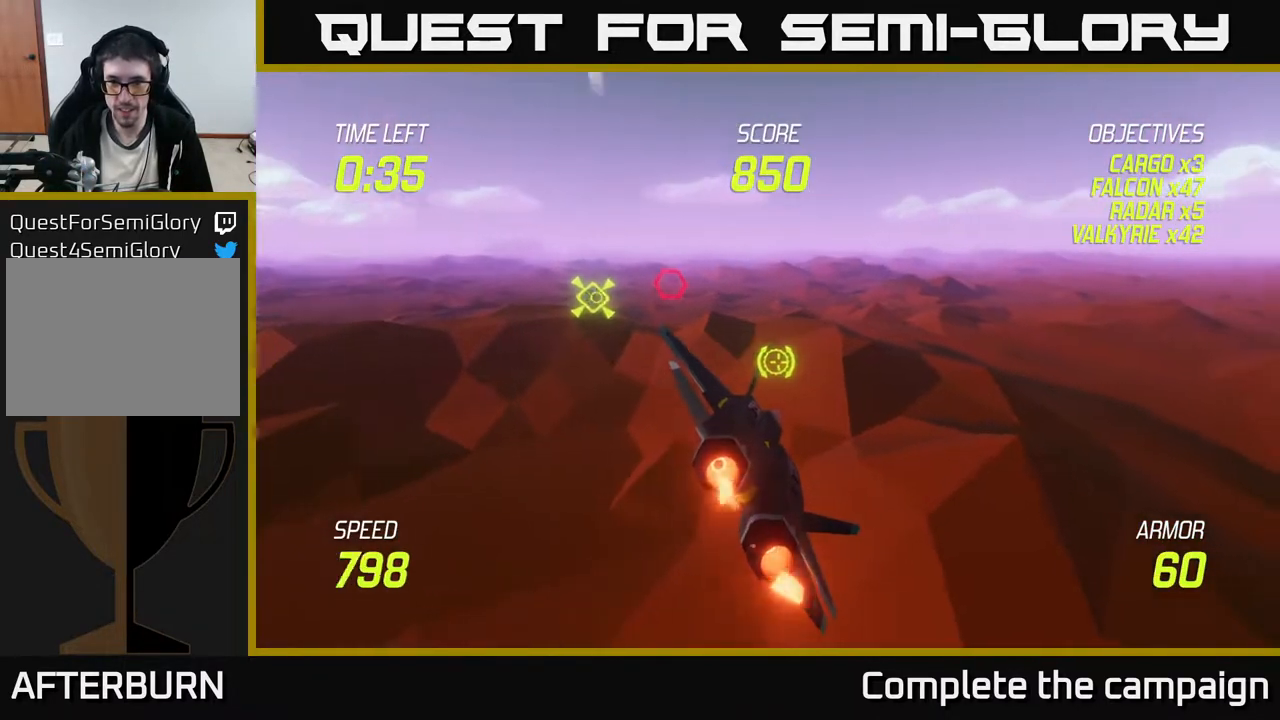
{"buttons": ["L2"], "left_stick": "right", "events": []}
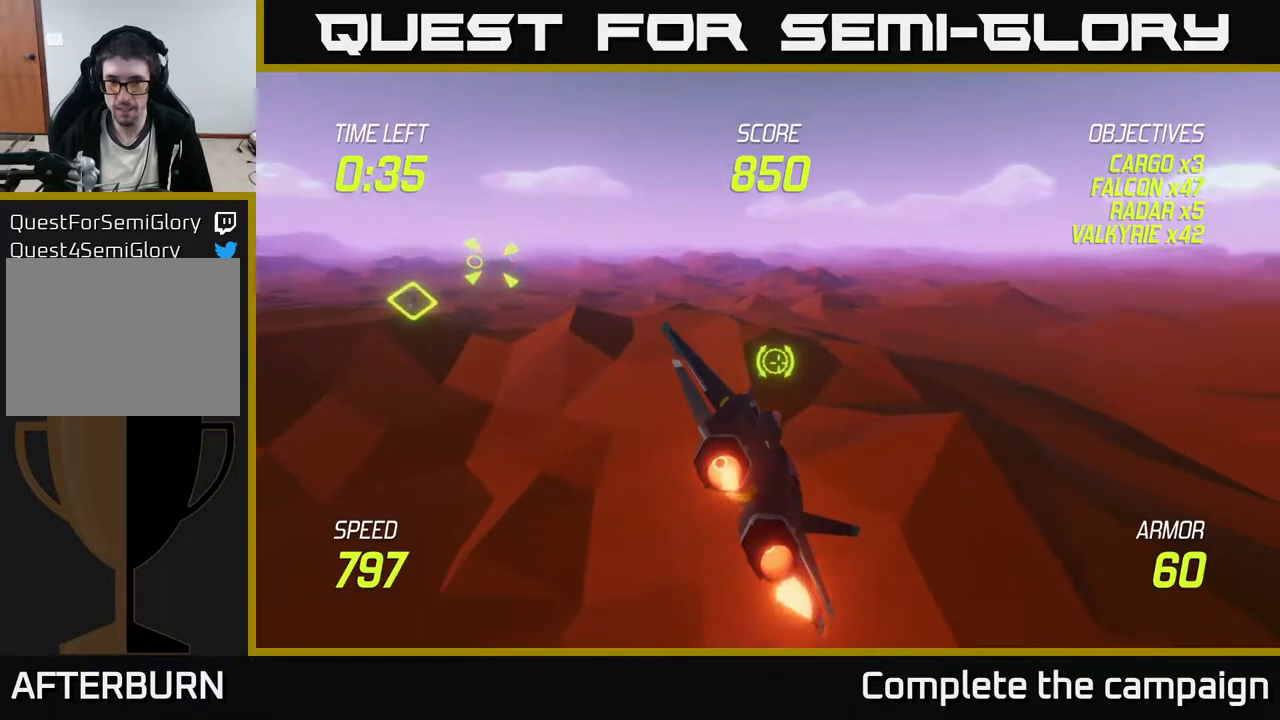
{"buttons": [], "left_stick": "left", "events": [[283, "L2", "up"], [283, "left_stick", "up"], [500, "left_stick", "left"]]}
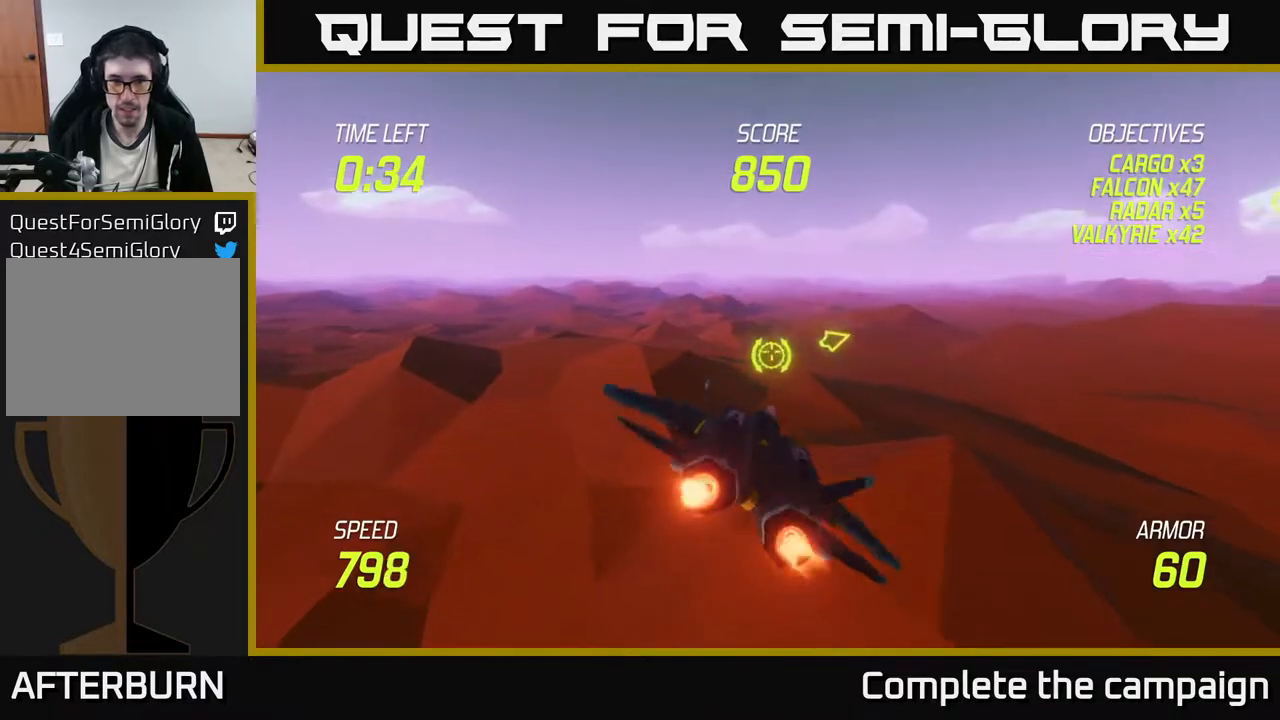
{"buttons": ["L2"], "left_stick": "up-left", "events": [[50, "left_stick", "down-left"], [117, "L2", "down"], [367, "left_stick", "up-left"]]}